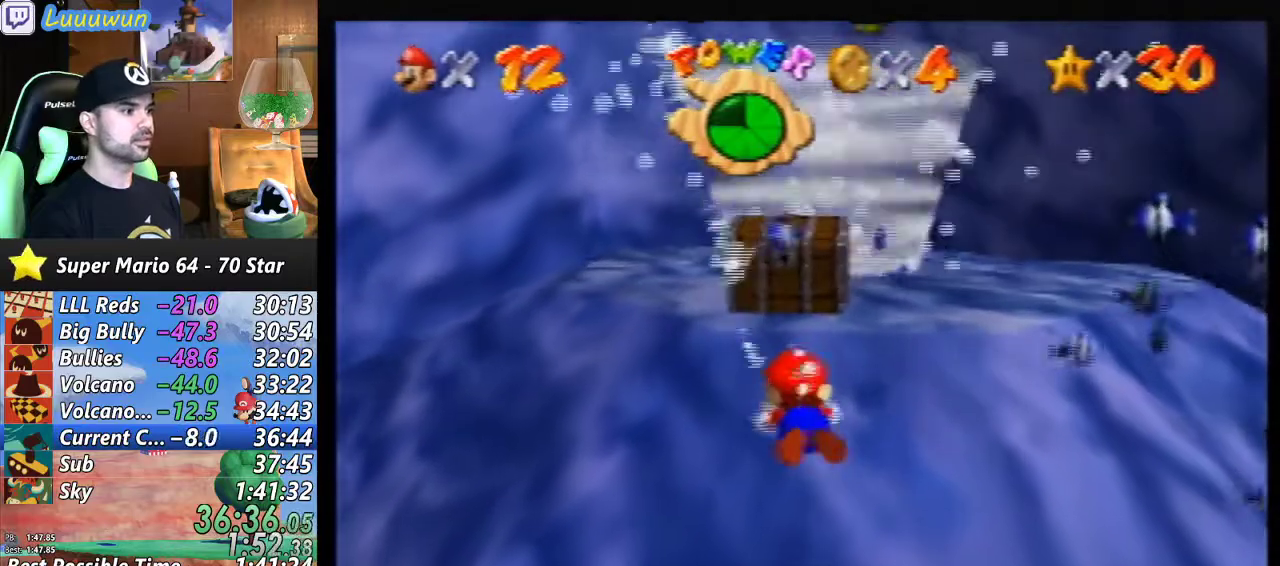
Gameplay with a controller (Nintendo layout); each line is a JSON object with the inputs held at the frame after it. "events" lists button and stick changes between this image and that frame as [ms after this image, input, new state], when the widget could be followed in between. Not read: L1 L3 R3.
{"buttons": [], "left_stick": "up", "events": [[500, "left_stick", "up"]]}
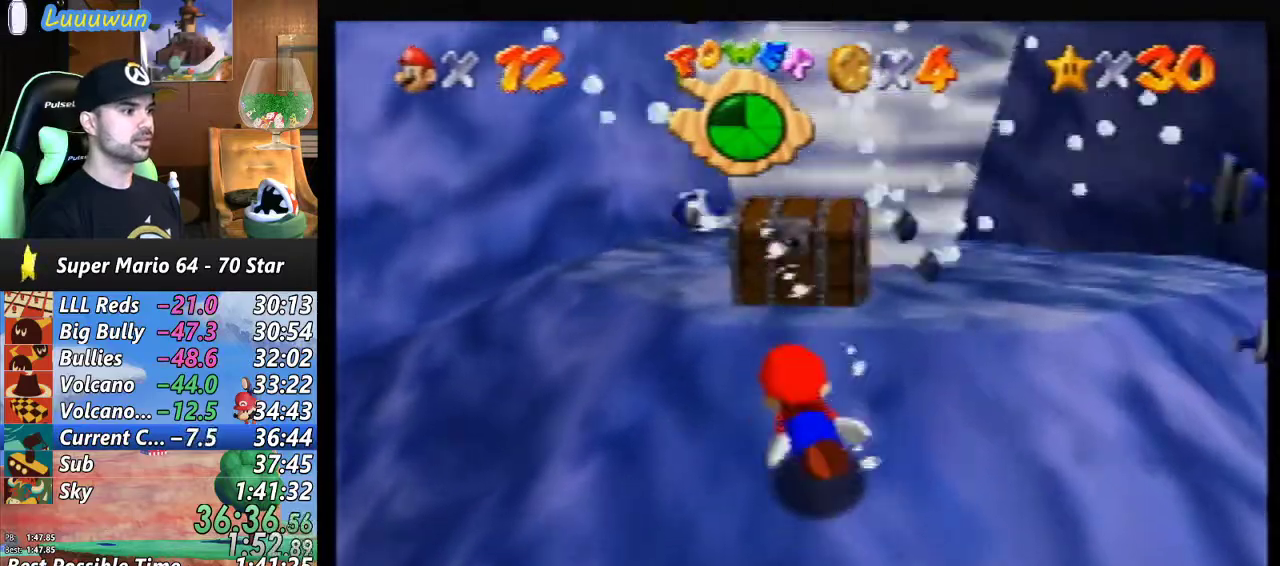
{"buttons": ["A"], "left_stick": "up-left", "events": [[433, "left_stick", "up-left"], [500, "A", "down"]]}
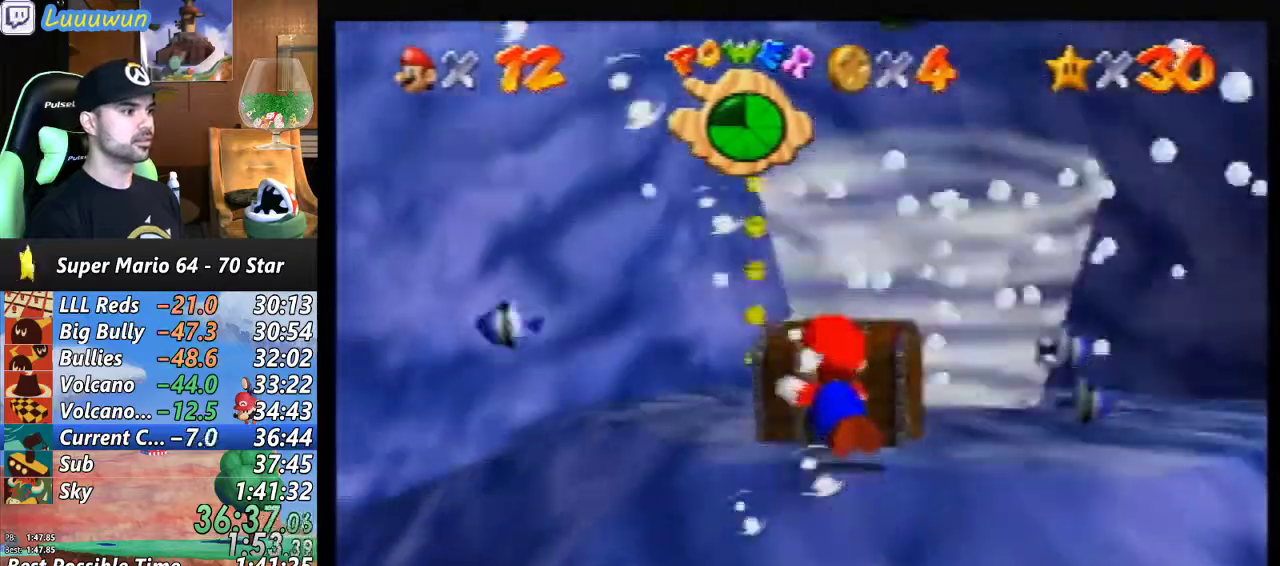
{"buttons": [], "left_stick": "up-left", "events": [[67, "A", "up"]]}
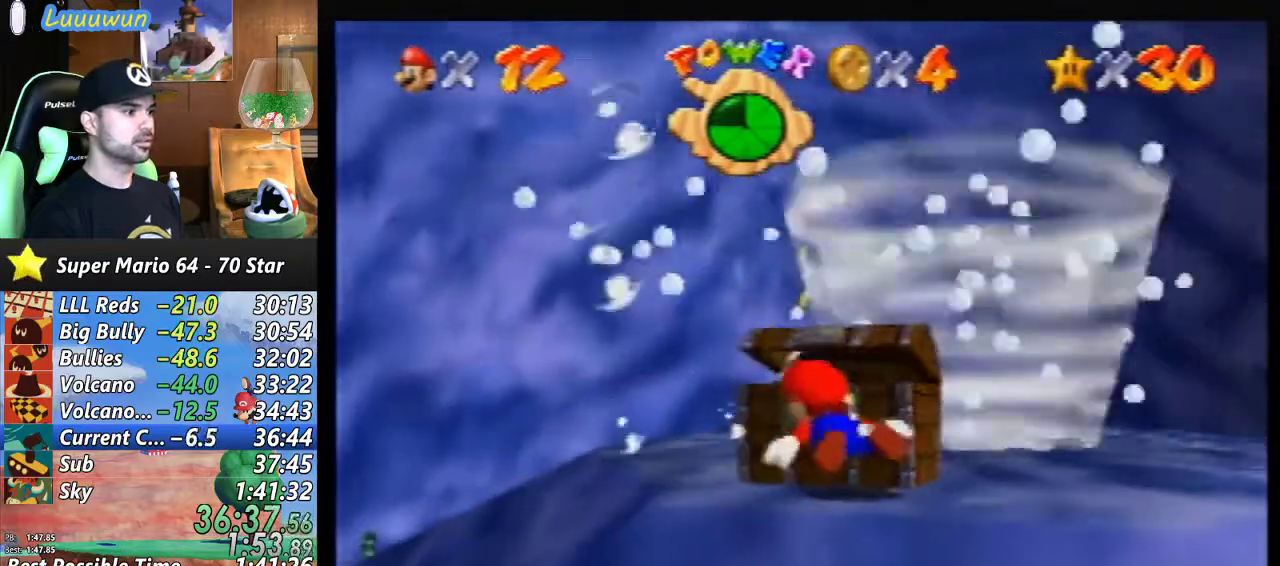
{"buttons": [], "left_stick": "left", "events": [[67, "left_stick", "left"], [200, "A", "down"], [400, "A", "up"]]}
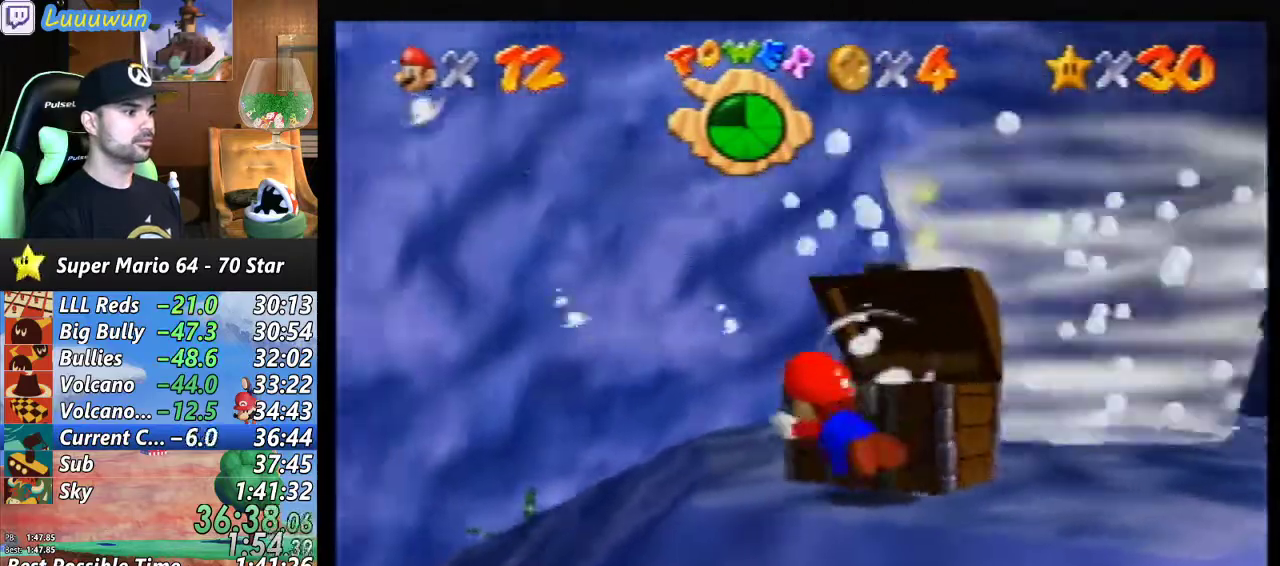
{"buttons": ["A"], "left_stick": "left", "events": [[467, "A", "down"]]}
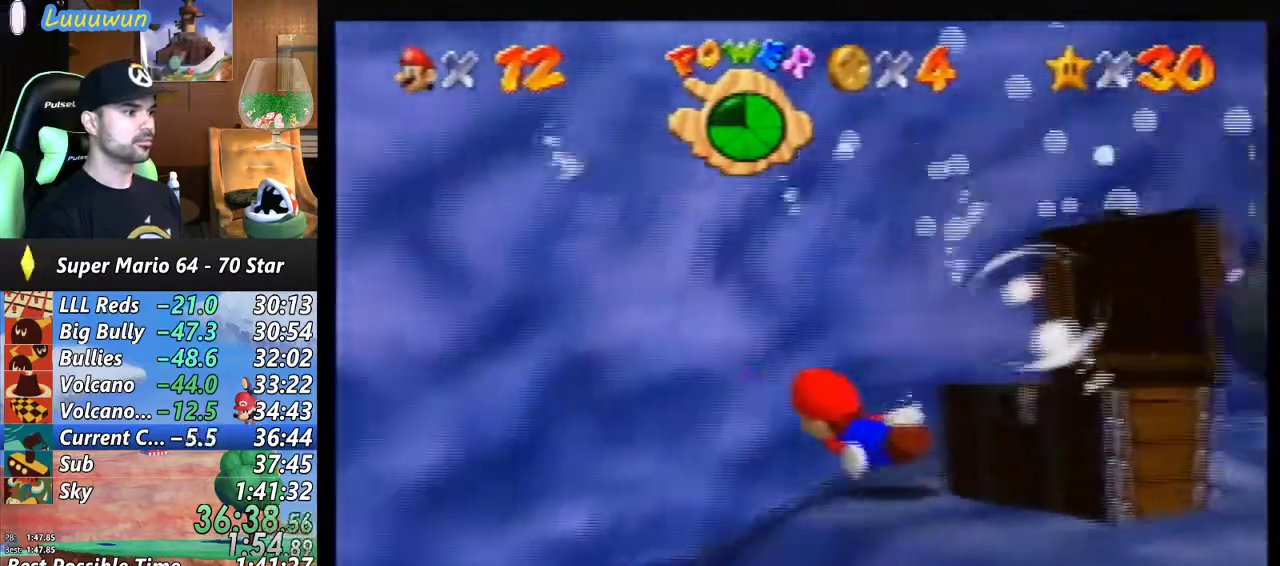
{"buttons": [], "left_stick": "left", "events": [[167, "A", "up"]]}
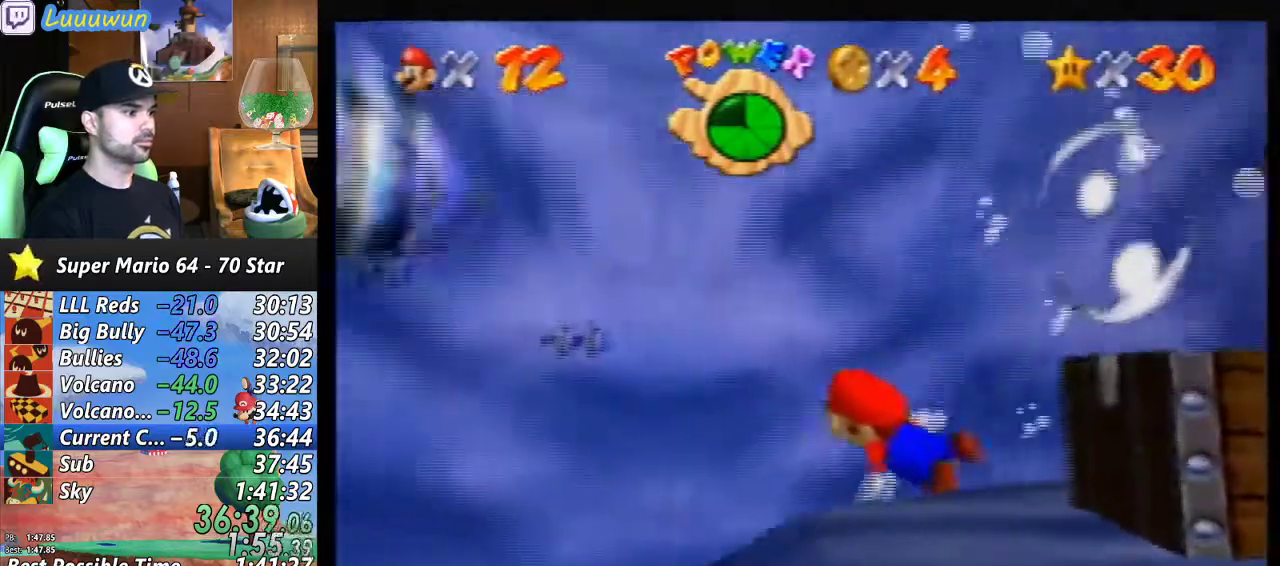
{"buttons": [], "left_stick": "down-left", "events": [[67, "left_stick", "down-left"], [267, "A", "down"], [367, "A", "up"]]}
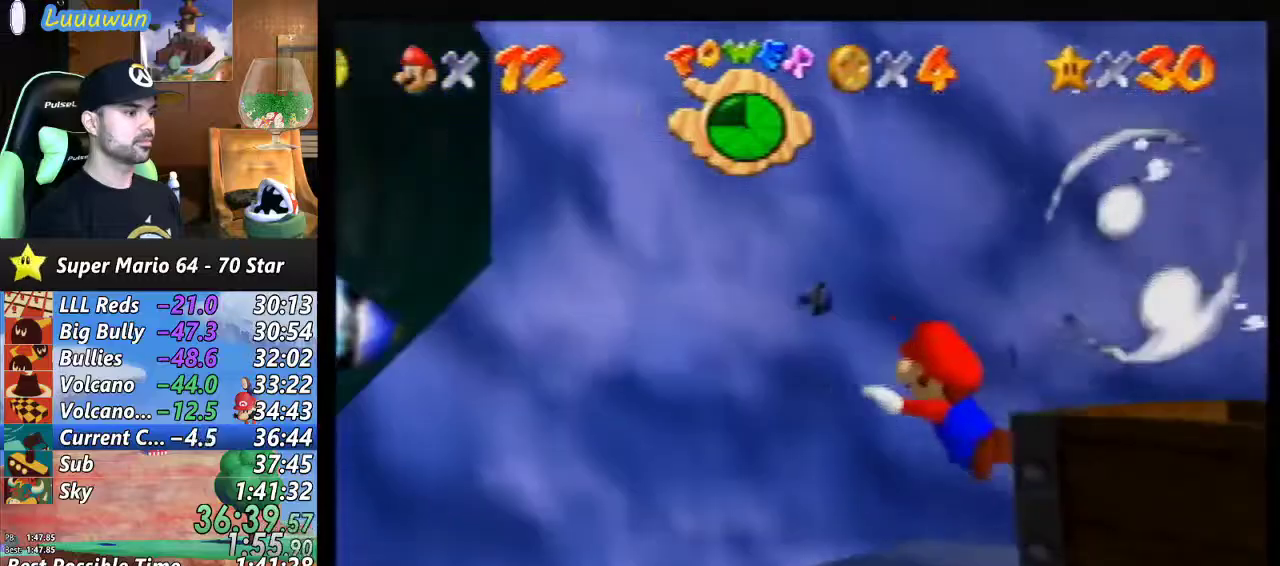
{"buttons": [], "left_stick": "down-left", "events": [[400, "A", "down"], [500, "A", "up"]]}
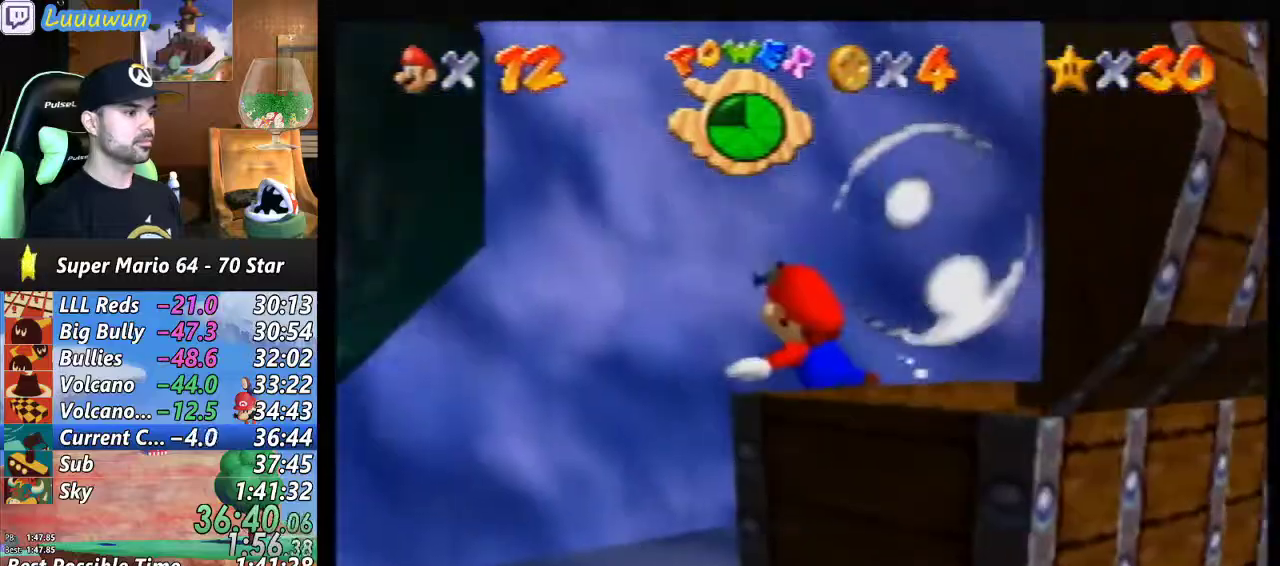
{"buttons": [], "left_stick": "center", "events": [[33, "left_stick", "center"]]}
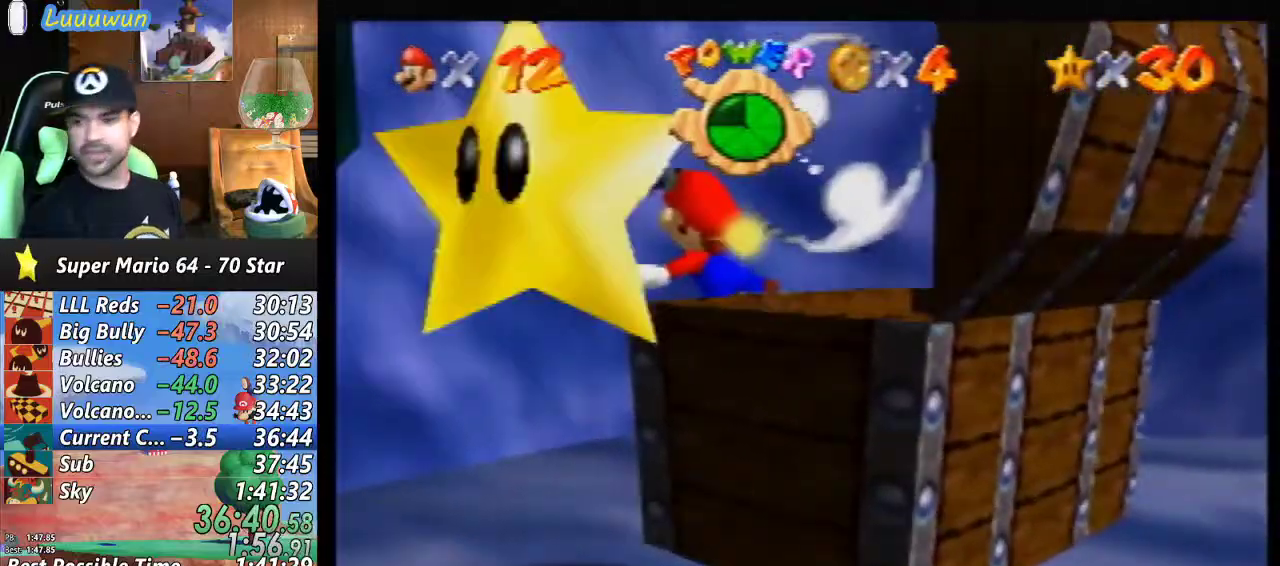
{"buttons": [], "left_stick": "center", "events": []}
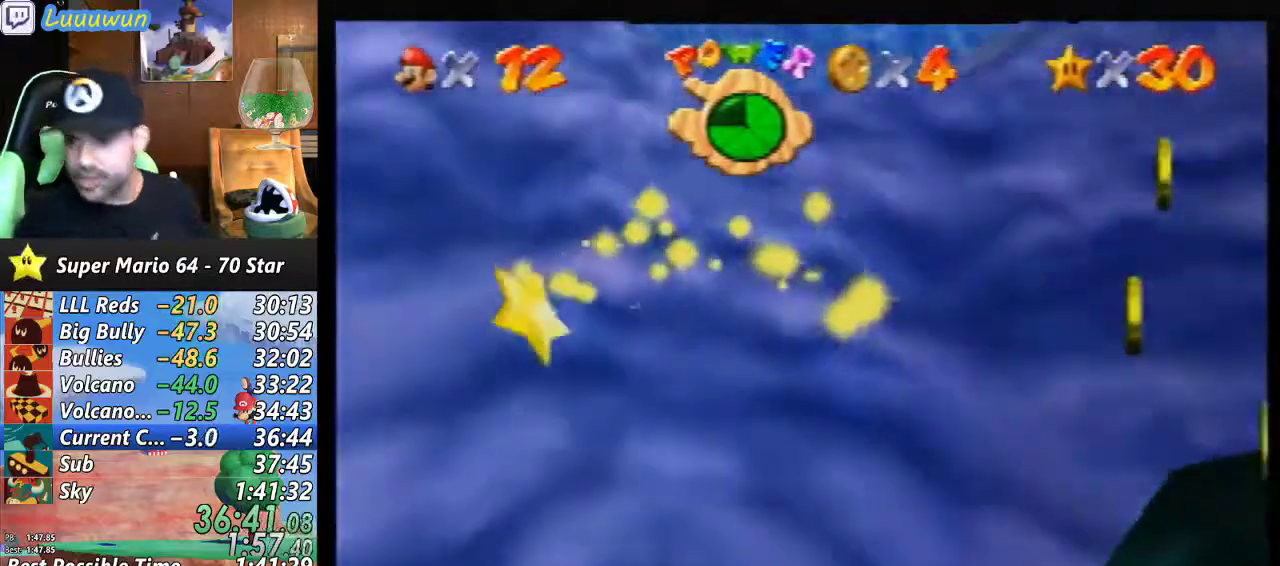
{"buttons": [], "left_stick": "center", "events": []}
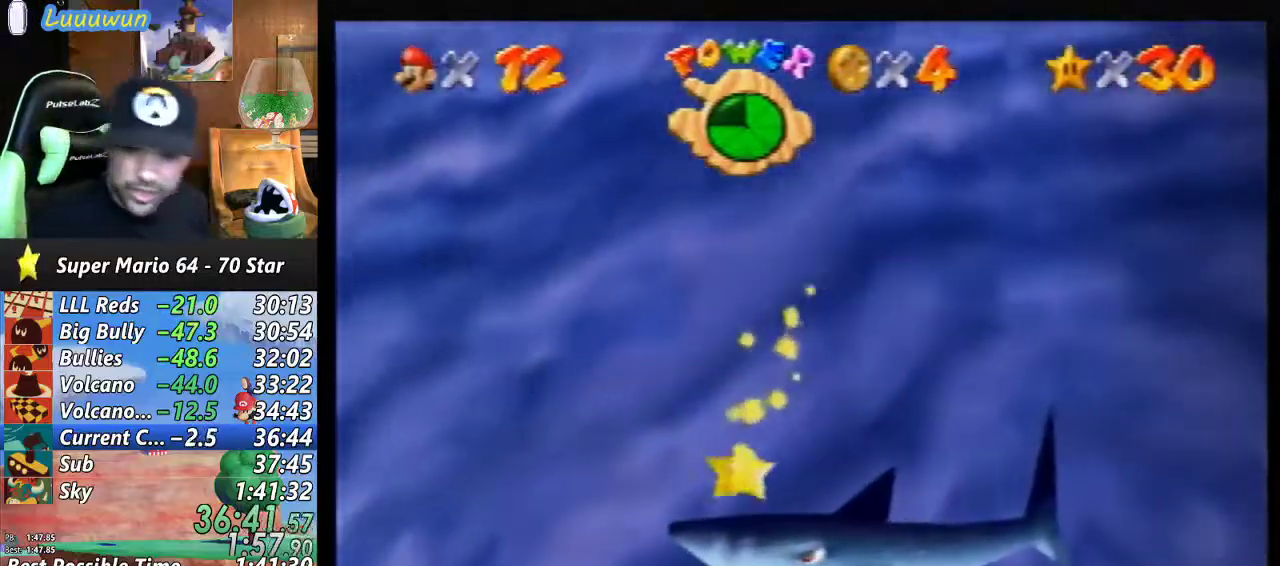
{"buttons": [], "left_stick": "center", "events": []}
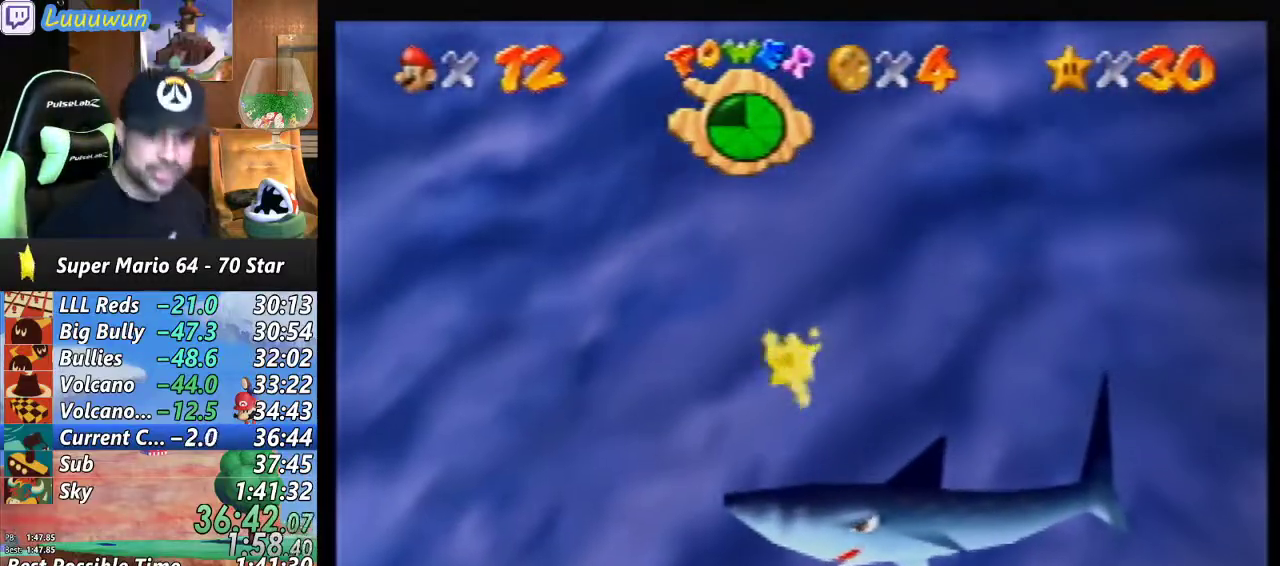
{"buttons": [], "left_stick": "center", "events": []}
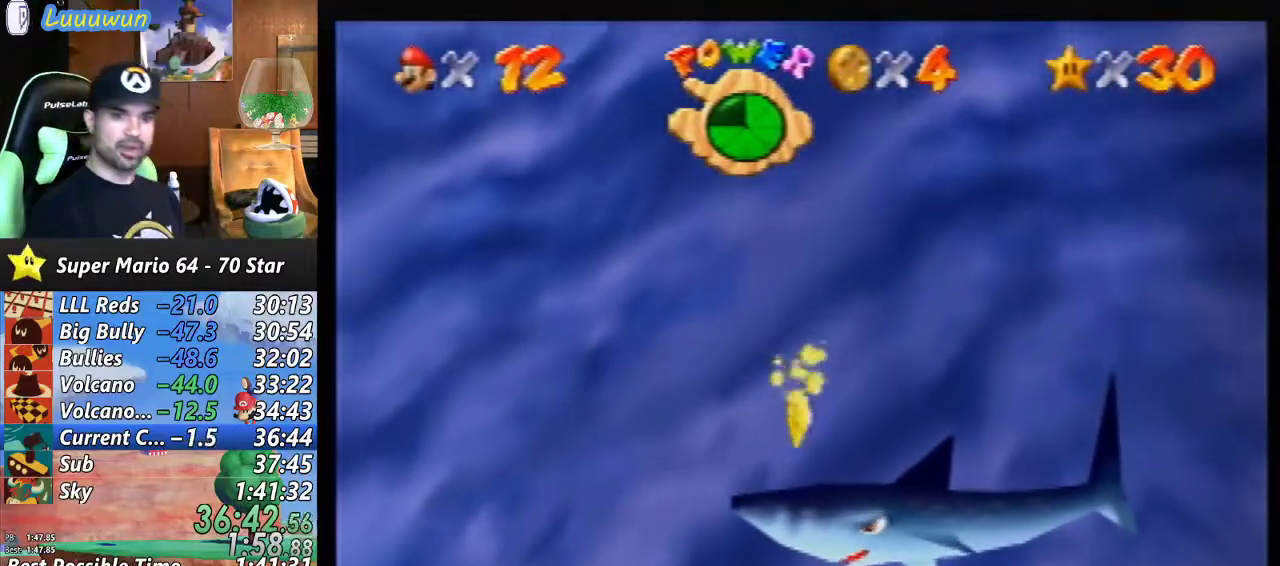
{"buttons": [], "left_stick": "center", "events": []}
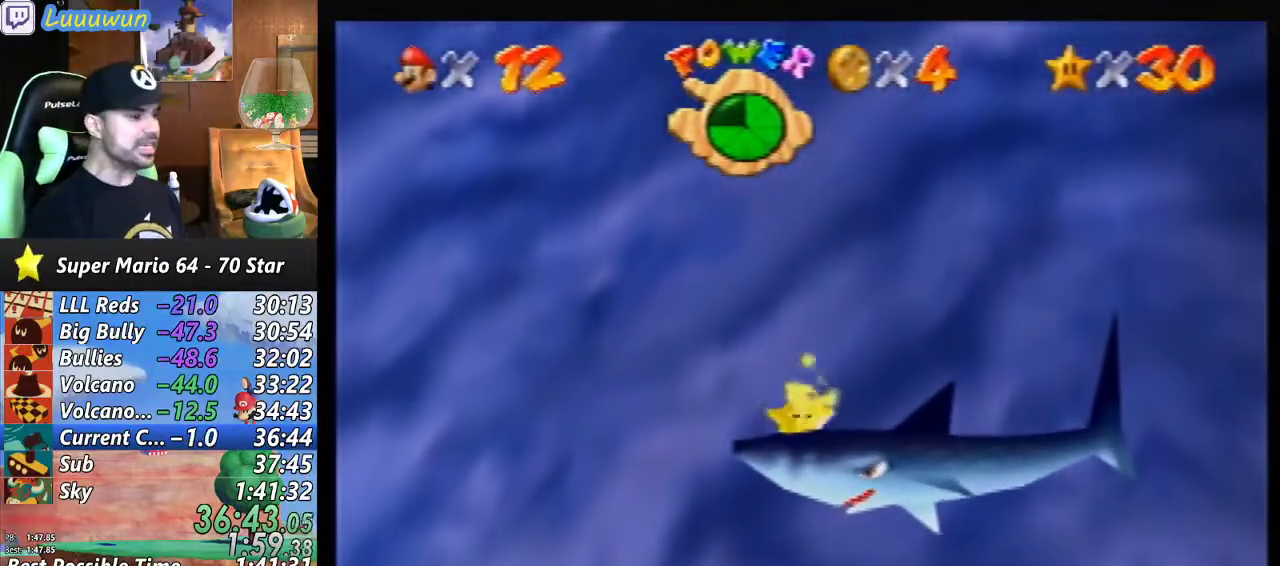
{"buttons": [], "left_stick": "left", "events": [[300, "left_stick", "left"], [400, "A", "down"], [500, "A", "up"]]}
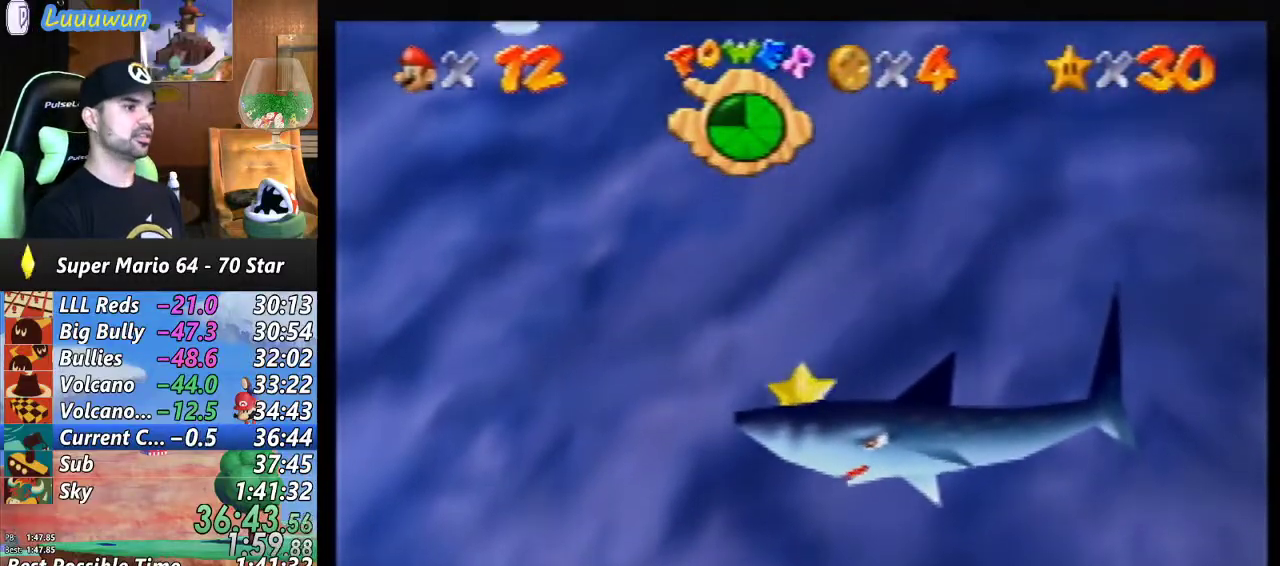
{"buttons": [], "left_stick": "up-left", "events": [[100, "left_stick", "center"], [500, "left_stick", "up-left"]]}
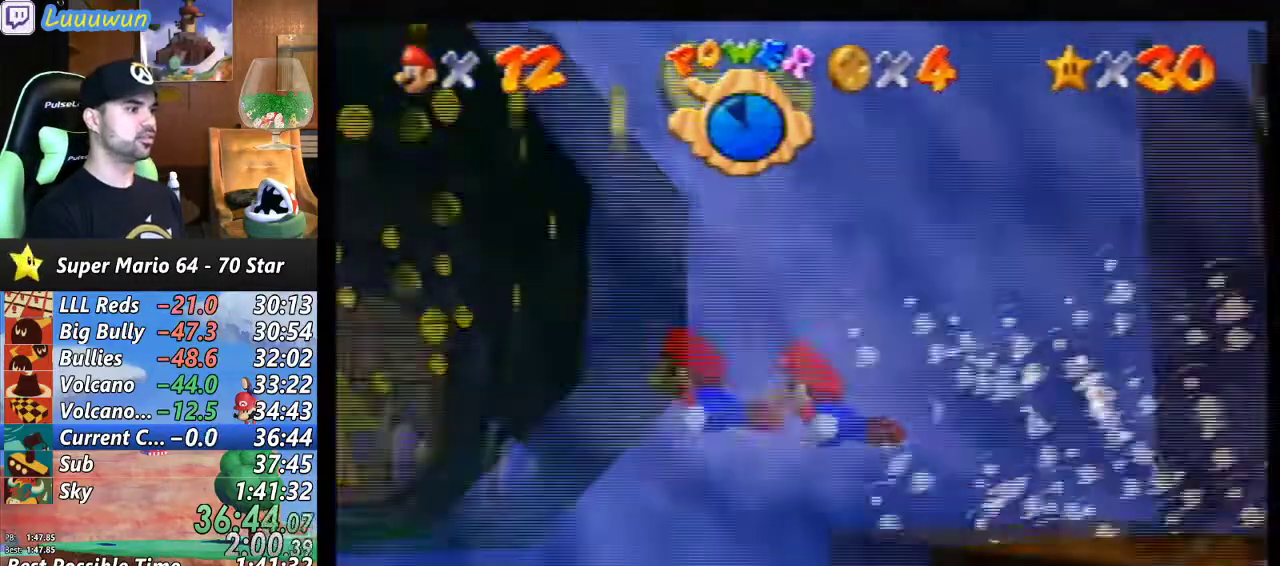
{"buttons": ["A"], "left_stick": "left", "events": [[267, "left_stick", "left"], [400, "A", "down"]]}
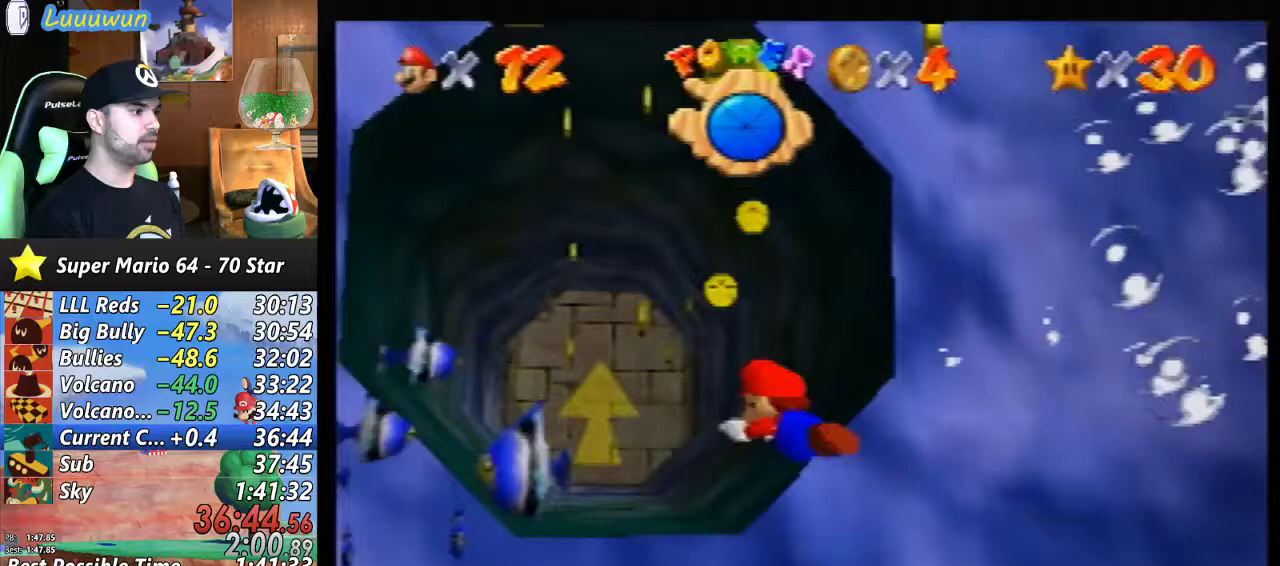
{"buttons": [], "left_stick": "down-left", "events": [[100, "left_stick", "center"], [133, "A", "up"], [467, "left_stick", "down-left"]]}
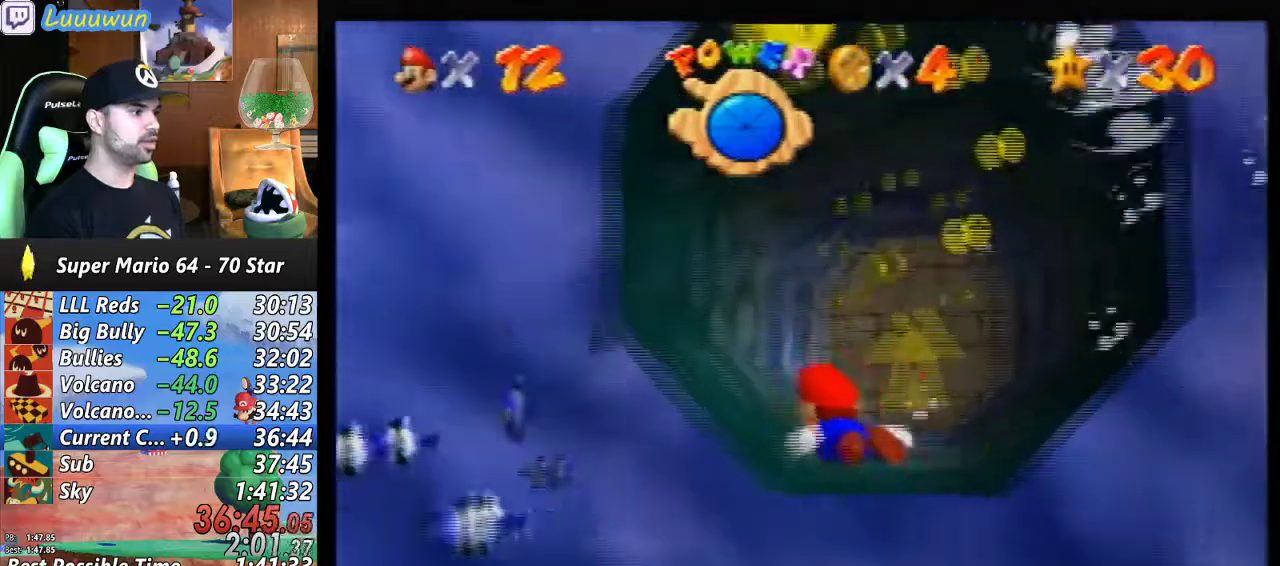
{"buttons": [], "left_stick": "down-left", "events": [[33, "A", "down"], [267, "left_stick", "left"], [400, "A", "up"], [433, "left_stick", "down-left"]]}
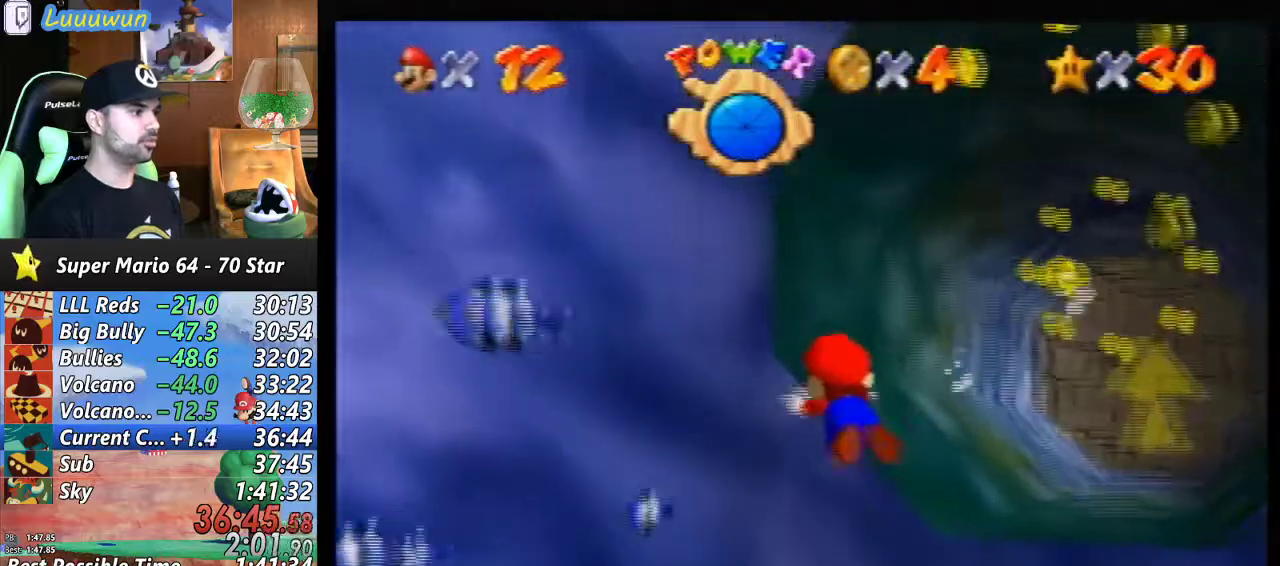
{"buttons": ["A"], "left_stick": "down-left", "events": [[300, "A", "down"]]}
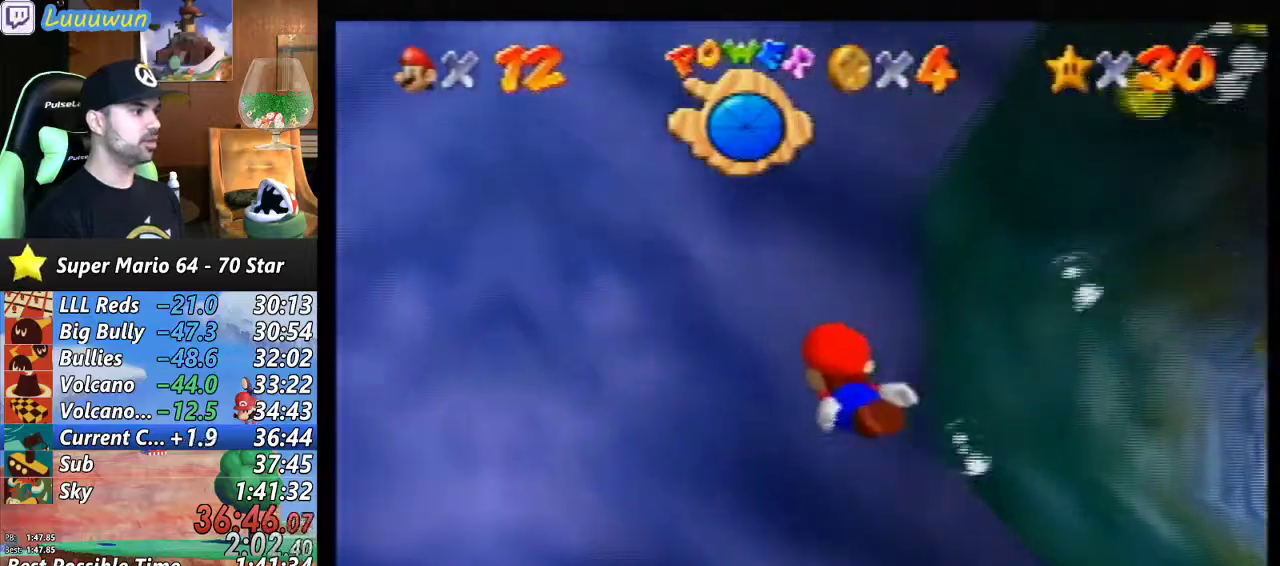
{"buttons": [], "left_stick": "down-left", "events": [[67, "A", "up"]]}
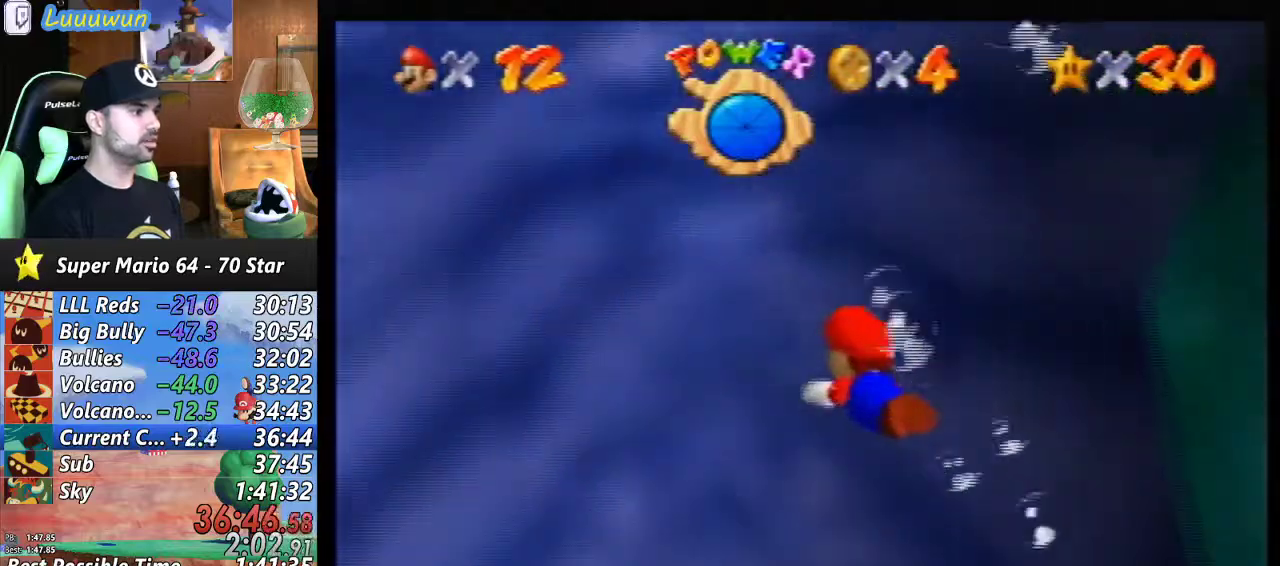
{"buttons": [], "left_stick": "up-left", "events": [[133, "left_stick", "center"], [167, "A", "down"], [367, "A", "up"], [400, "left_stick", "up-left"]]}
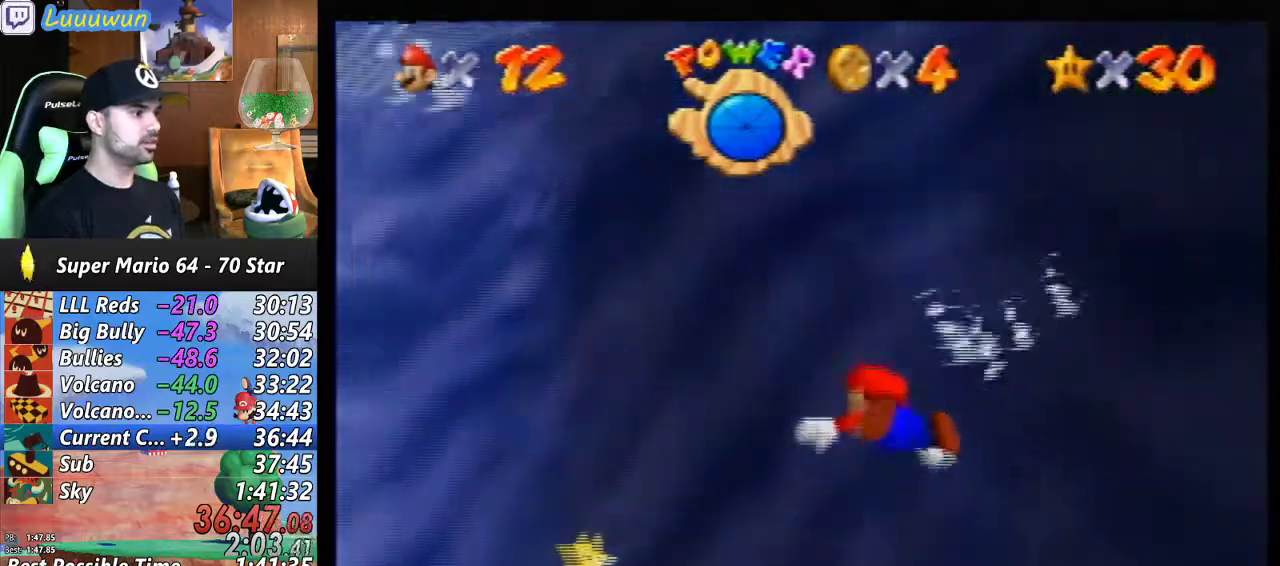
{"buttons": ["A"], "left_stick": "center", "events": [[133, "left_stick", "center"], [367, "A", "down"]]}
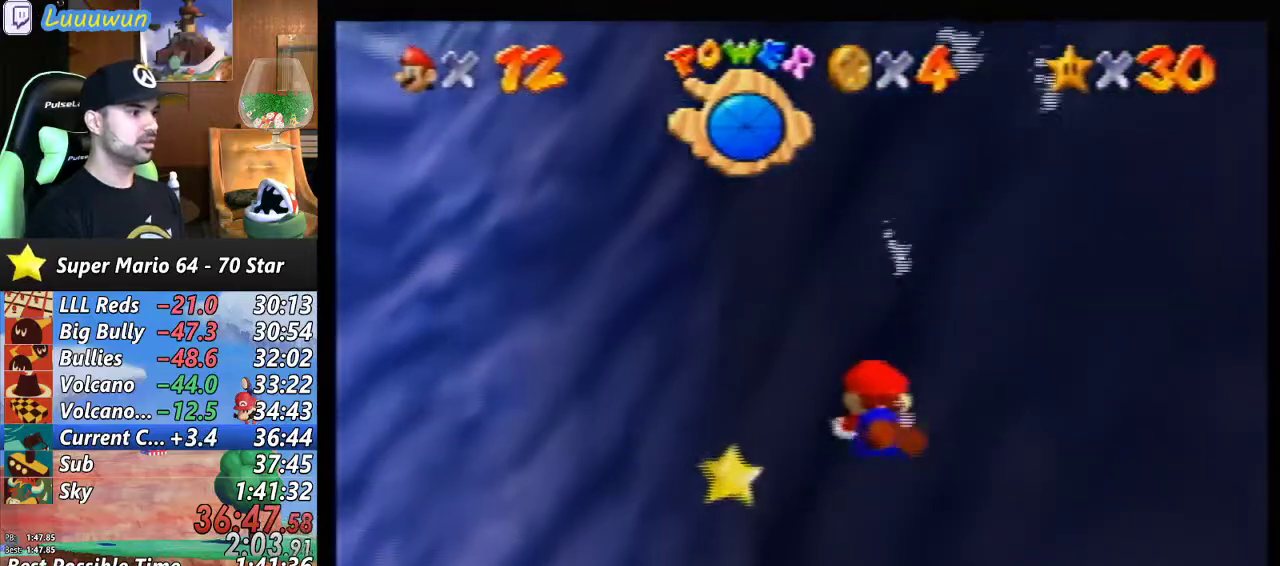
{"buttons": [], "left_stick": "center", "events": [[67, "left_stick", "down-left"], [167, "A", "up"], [233, "left_stick", "left"], [500, "left_stick", "center"]]}
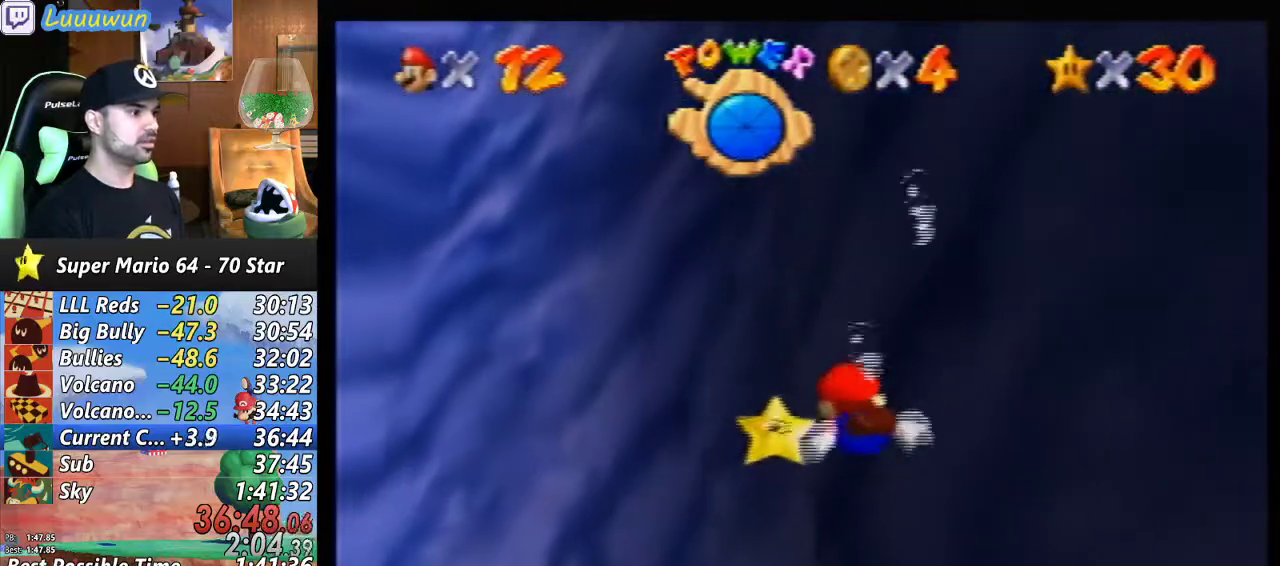
{"buttons": [], "left_stick": "right", "events": [[67, "left_stick", "up-left"], [100, "A", "down"], [233, "left_stick", "center"], [333, "A", "up"], [467, "left_stick", "right"]]}
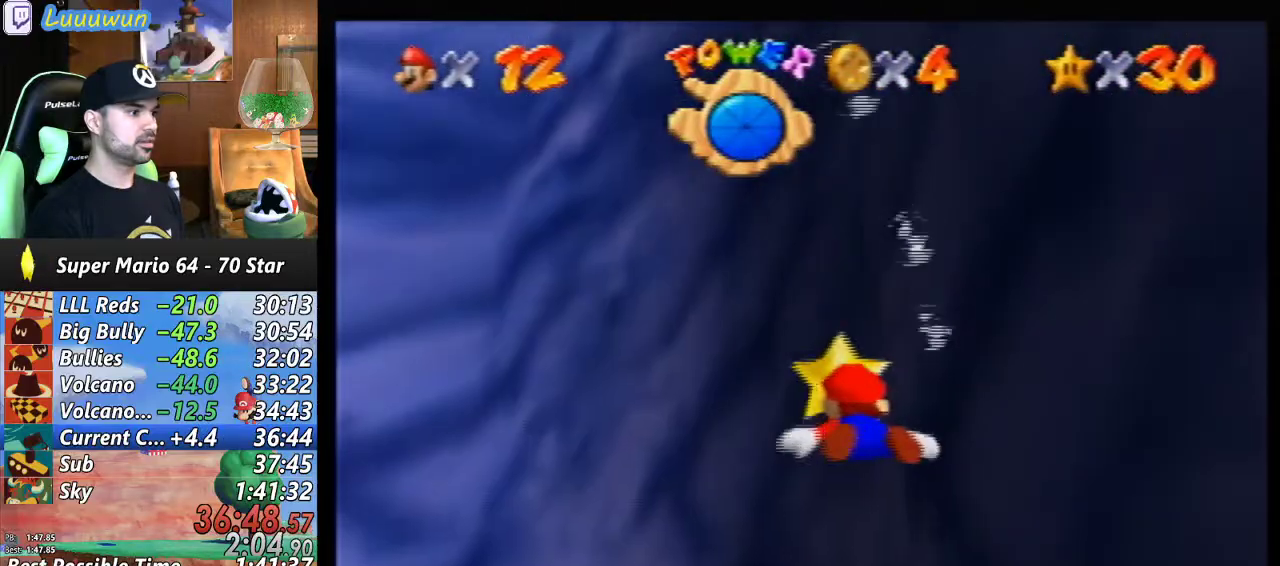
{"buttons": [], "left_stick": "center", "events": [[33, "left_stick", "down-right"], [200, "A", "down"], [200, "left_stick", "center"], [433, "A", "up"]]}